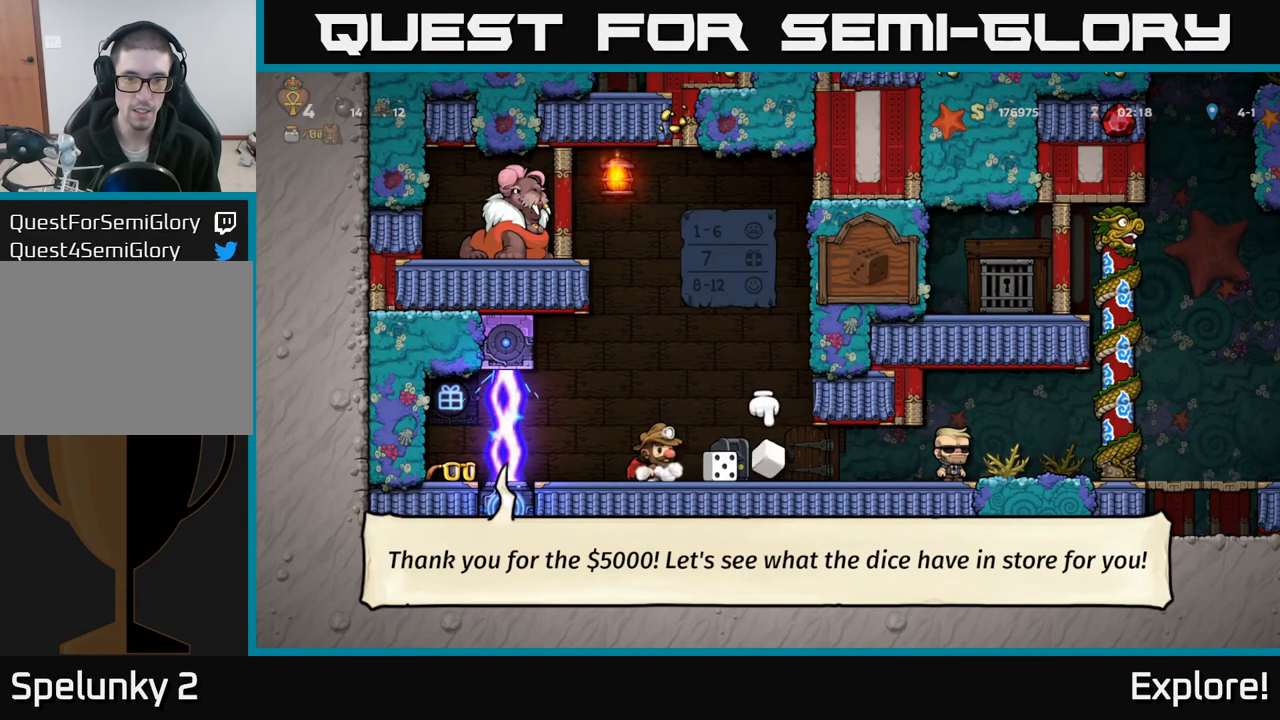
Gameplay with a controller (Xbox layout); each line is a JSON object with the inputs held at the frame after it. "events" lists button and stick changes between this image and that frame as [ms after this image, input, new state], when the widget could be followed in between.
{"buttons": [], "left_stick": "center", "right_stick": "center", "events": []}
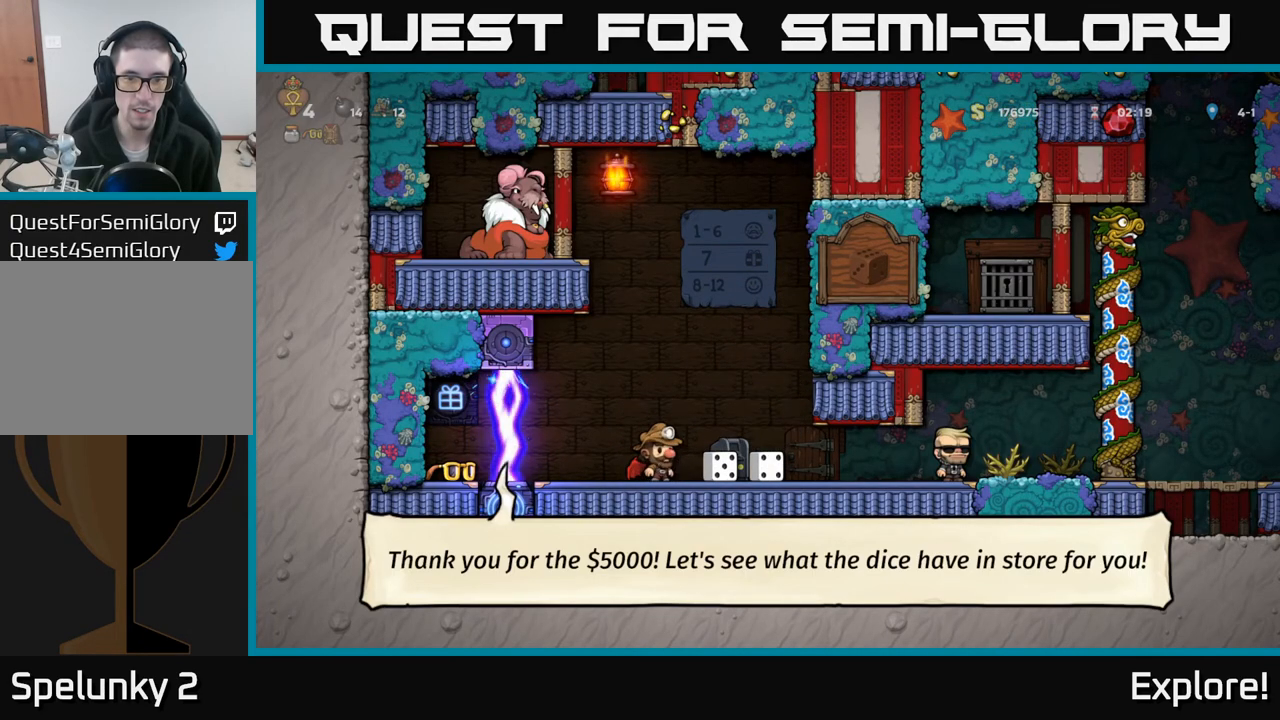
{"buttons": [], "left_stick": "center", "right_stick": "center", "events": []}
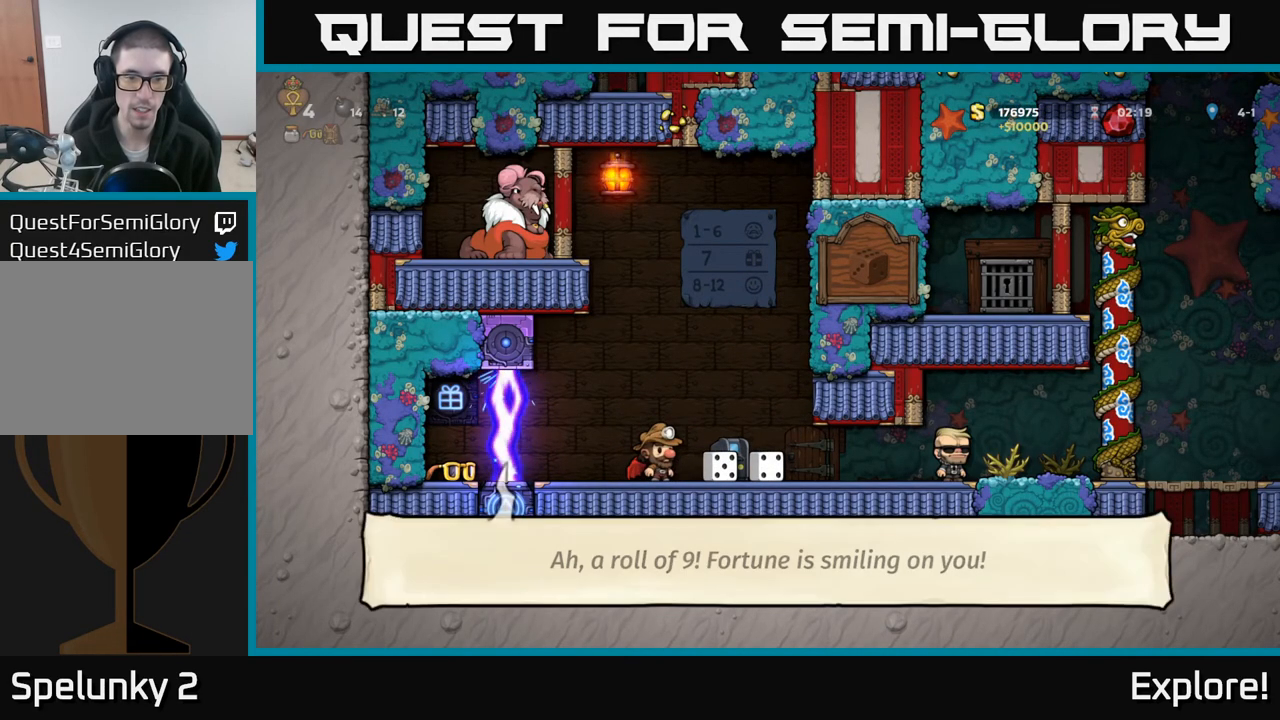
{"buttons": [], "left_stick": "center", "right_stick": "center", "events": [[267, "DPAD_RIGHT", "down"], [367, "DPAD_RIGHT", "up"]]}
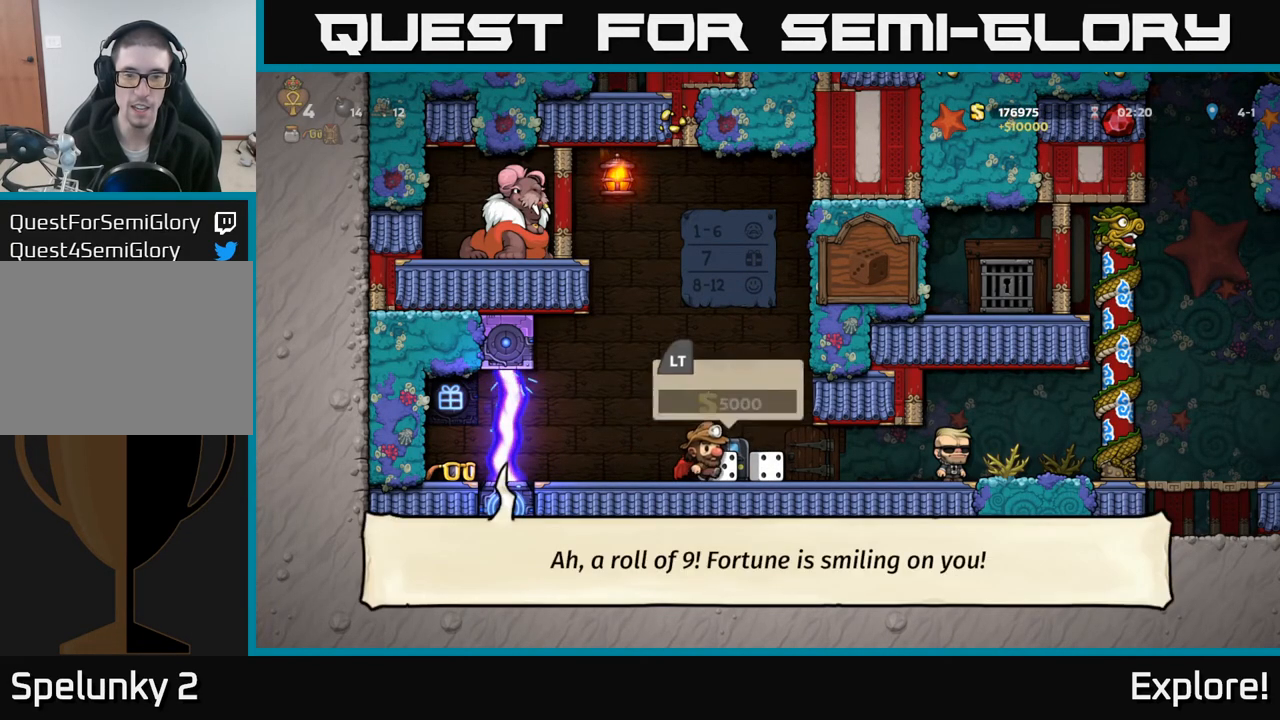
{"buttons": [], "left_stick": "center", "right_stick": "center", "events": []}
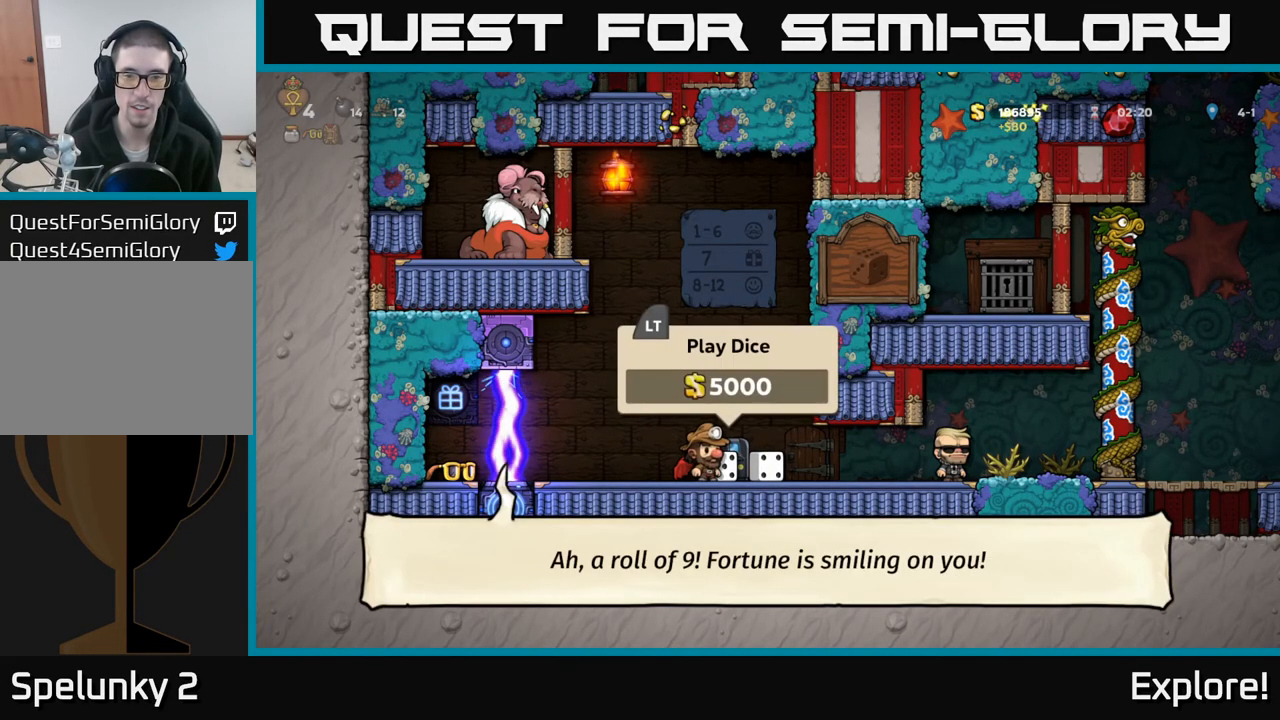
{"buttons": ["X"], "left_stick": "center", "right_stick": "center", "events": [[117, "L2", "down"], [233, "L2", "up"], [317, "DPAD_RIGHT", "down"], [350, "DPAD_DOWN", "down"], [383, "DPAD_RIGHT", "up"], [417, "X", "down"], [500, "DPAD_DOWN", "up"]]}
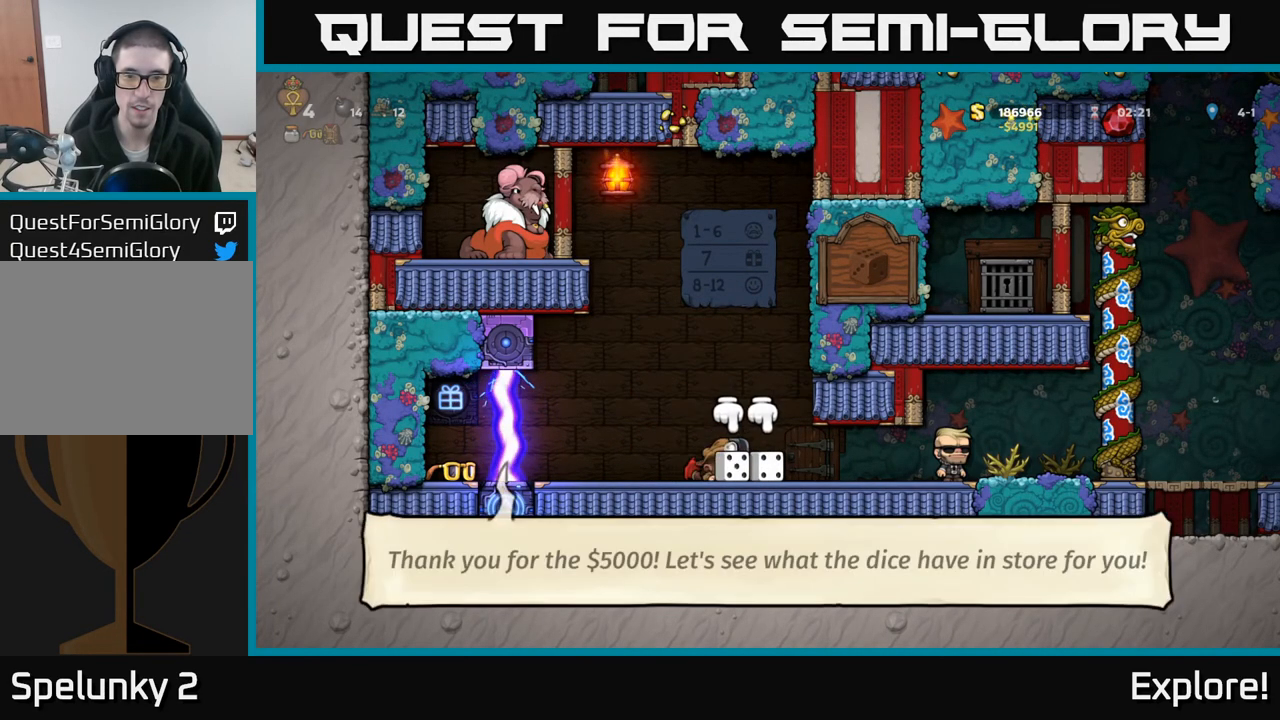
{"buttons": ["A"], "left_stick": "center", "right_stick": "center", "events": [[17, "X", "up"], [50, "DPAD_LEFT", "down"], [183, "DPAD_LEFT", "up"], [250, "DPAD_RIGHT", "down"], [317, "DPAD_RIGHT", "up"], [483, "A", "down"]]}
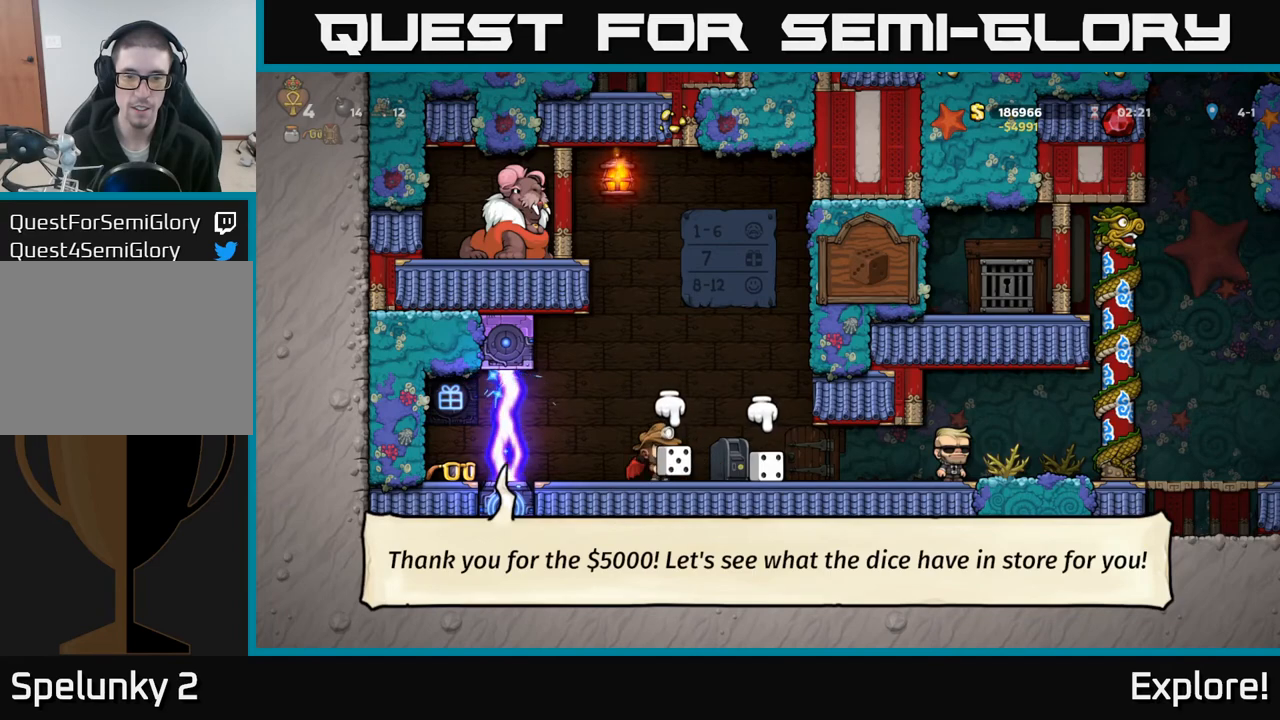
{"buttons": [], "left_stick": "center", "right_stick": "center", "events": [[100, "A", "up"], [200, "X", "down"], [300, "X", "up"], [350, "DPAD_LEFT", "down"], [417, "DPAD_LEFT", "up"]]}
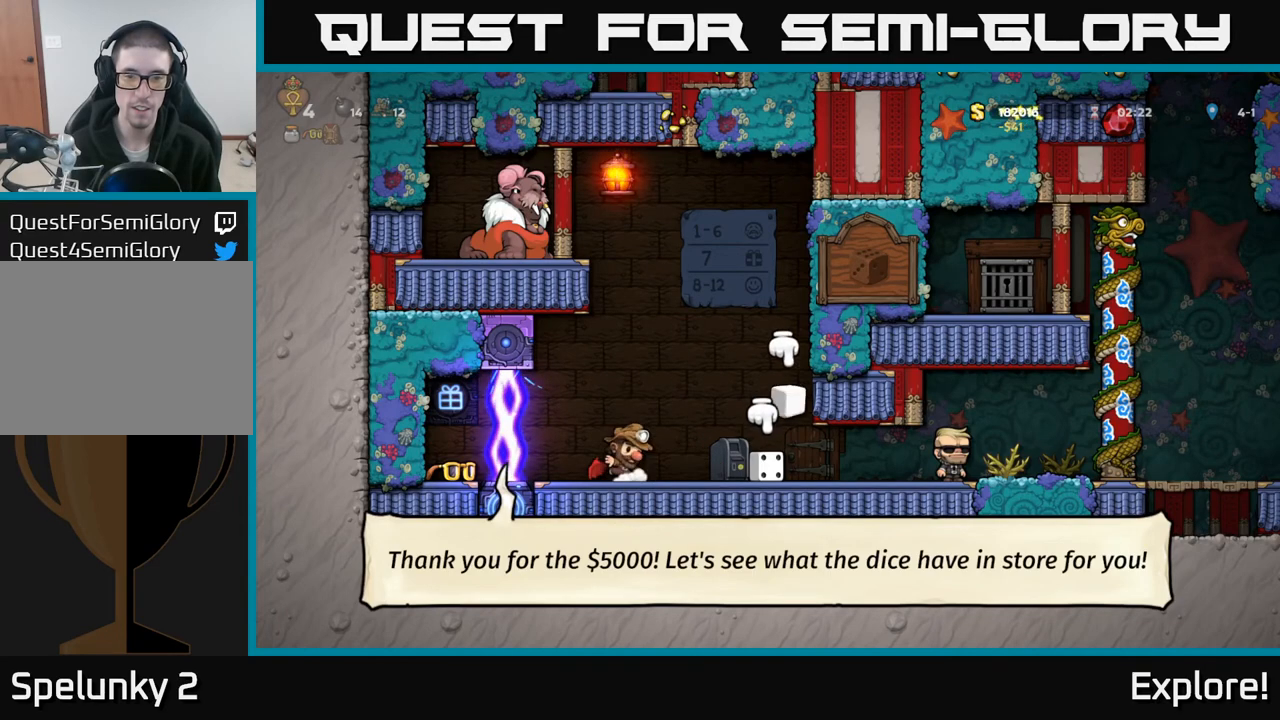
{"buttons": [], "left_stick": "center", "right_stick": "center", "events": []}
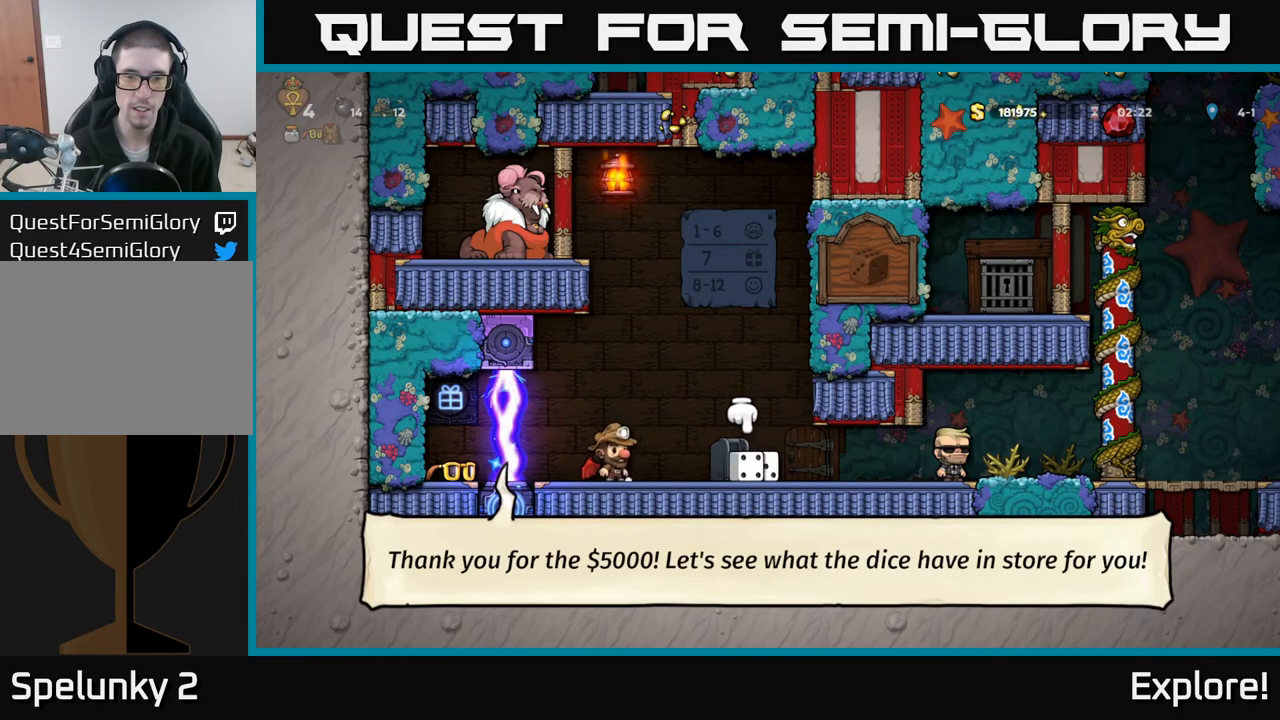
{"buttons": ["DPAD_LEFT"], "left_stick": "center", "right_stick": "center", "events": [[50, "DPAD_RIGHT", "down"], [333, "DPAD_DOWN", "down"], [333, "DPAD_RIGHT", "up"], [383, "X", "down"], [450, "DPAD_LEFT", "down"], [450, "X", "up"], [467, "DPAD_DOWN", "up"]]}
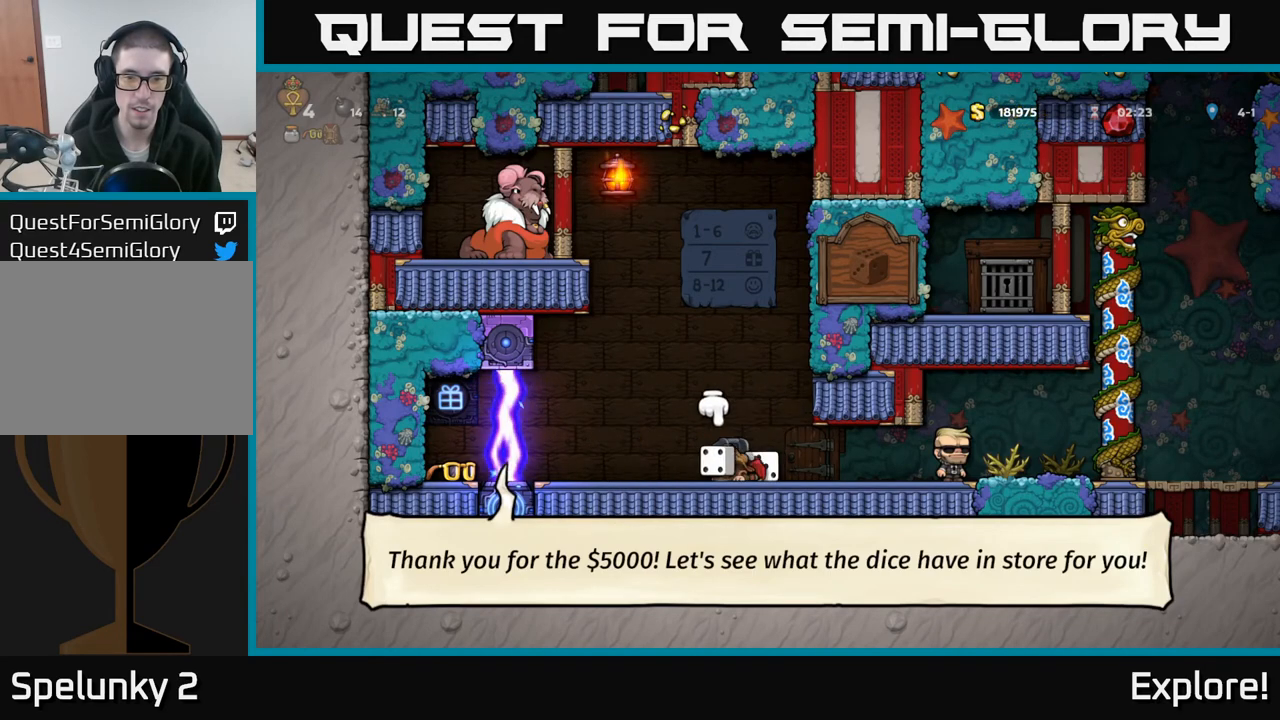
{"buttons": ["A"], "left_stick": "center", "right_stick": "center", "events": [[167, "DPAD_LEFT", "up"], [233, "DPAD_RIGHT", "down"], [317, "DPAD_RIGHT", "up"], [467, "A", "down"]]}
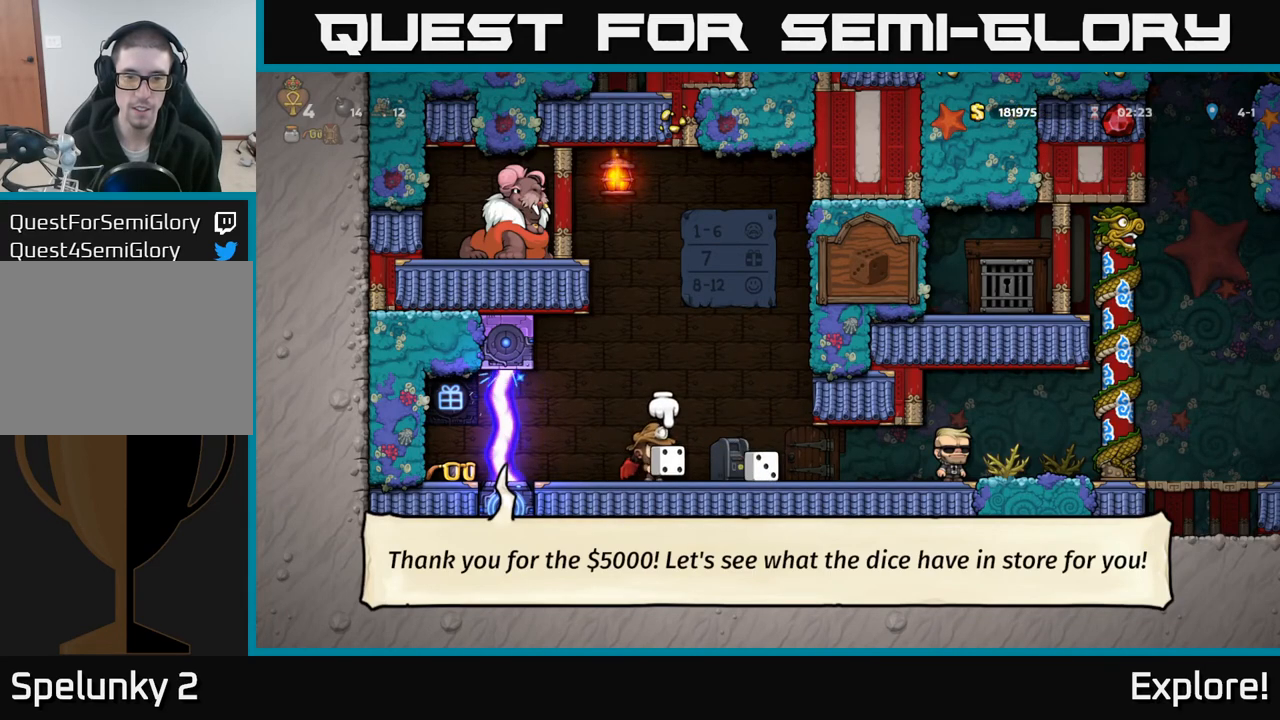
{"buttons": [], "left_stick": "center", "right_stick": "center", "events": [[117, "A", "up"], [200, "X", "down"], [283, "X", "up"]]}
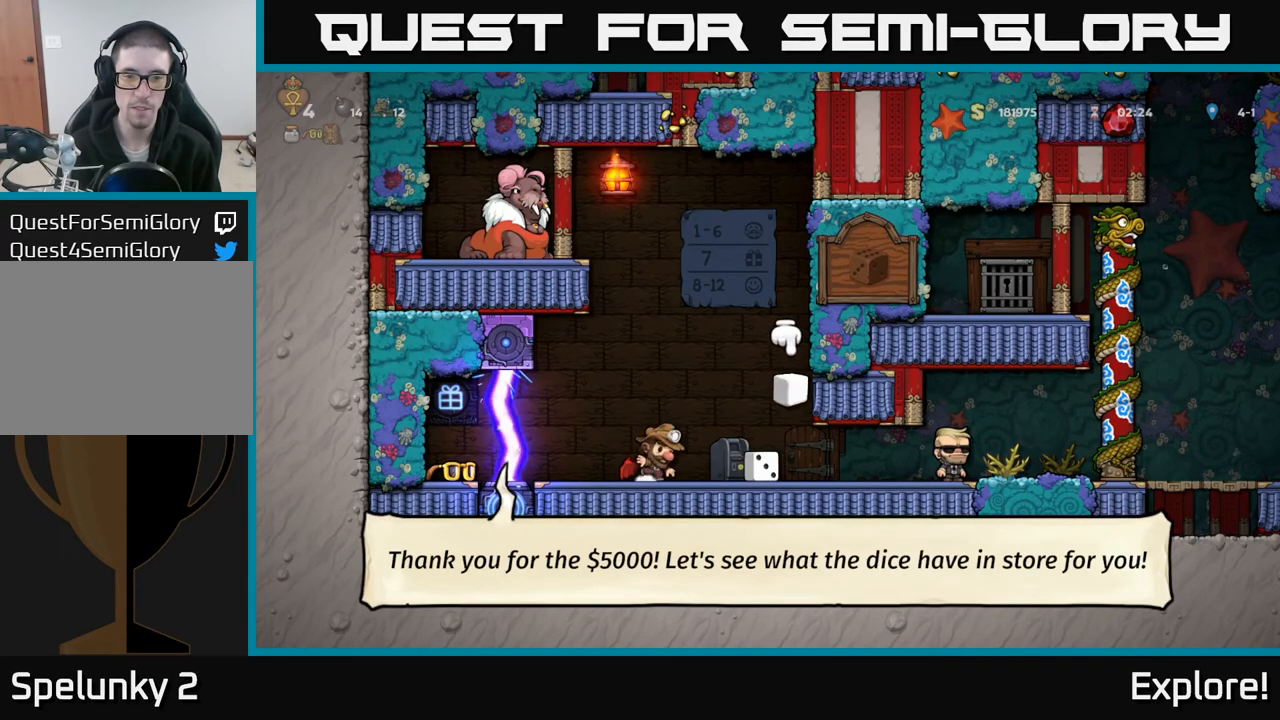
{"buttons": [], "left_stick": "center", "right_stick": "center", "events": []}
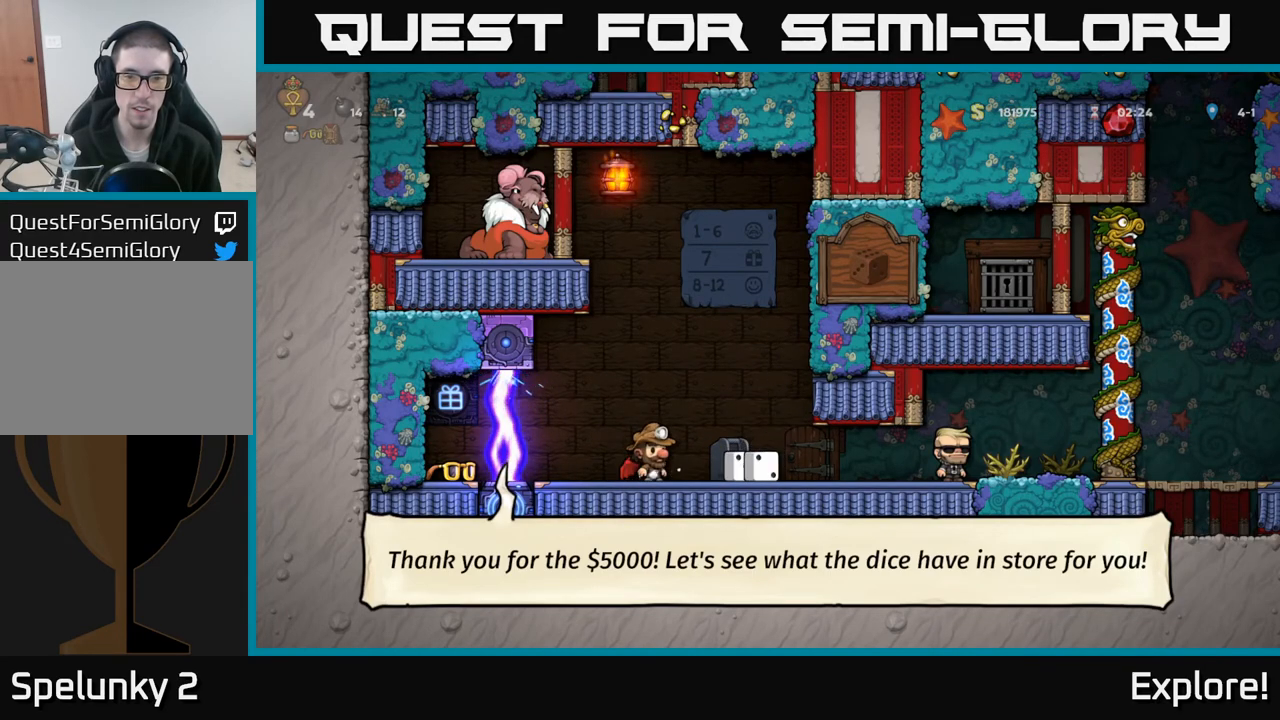
{"buttons": ["DPAD_RIGHT"], "left_stick": "center", "right_stick": "center", "events": [[483, "DPAD_RIGHT", "down"]]}
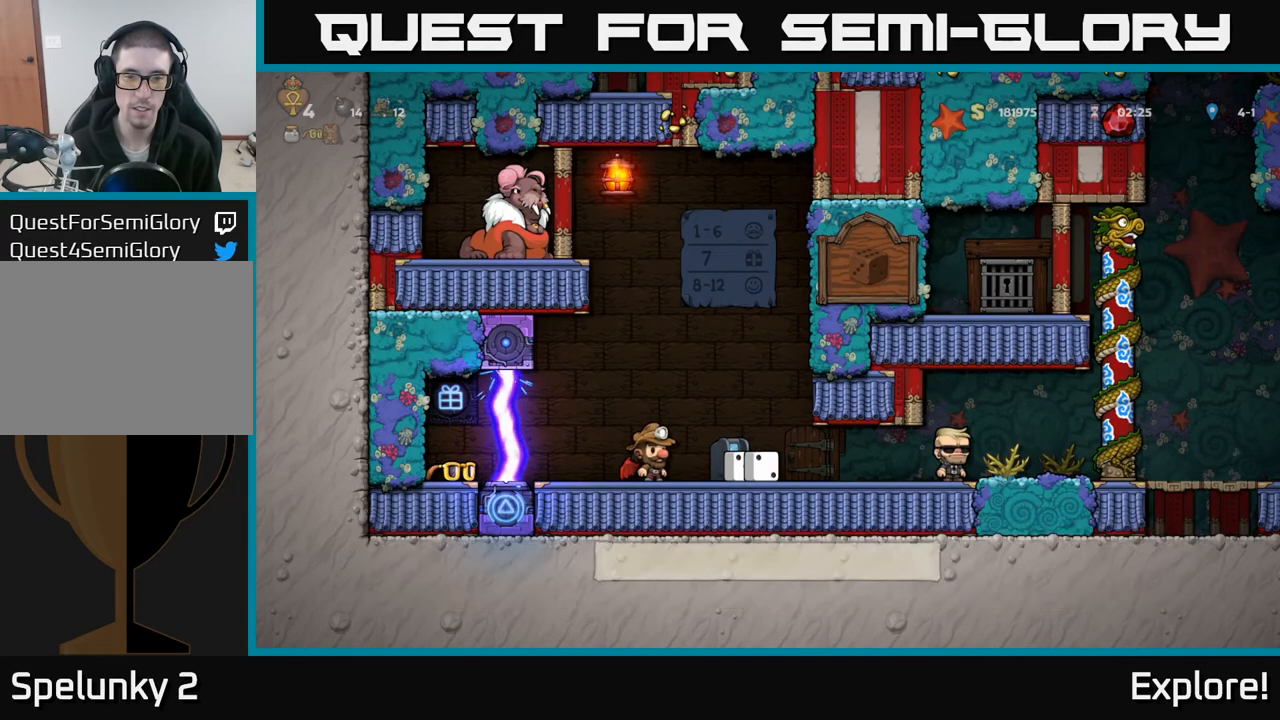
{"buttons": [], "left_stick": "center", "right_stick": "center", "events": [[133, "DPAD_RIGHT", "up"], [267, "L2", "down"], [350, "L2", "up"]]}
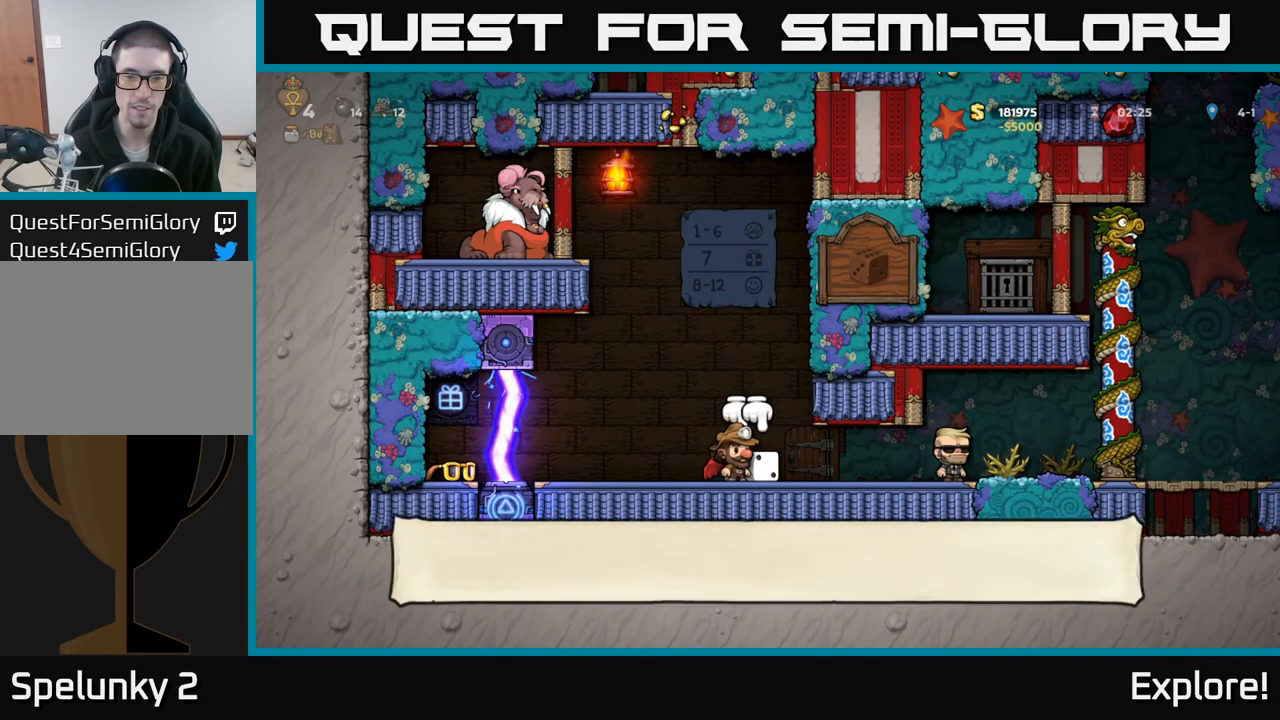
{"buttons": ["DPAD_RIGHT"], "left_stick": "center", "right_stick": "center", "events": [[17, "DPAD_DOWN", "down"], [100, "X", "down"], [183, "DPAD_DOWN", "up"], [200, "DPAD_LEFT", "down"], [200, "X", "up"], [383, "DPAD_LEFT", "up"], [450, "DPAD_RIGHT", "down"]]}
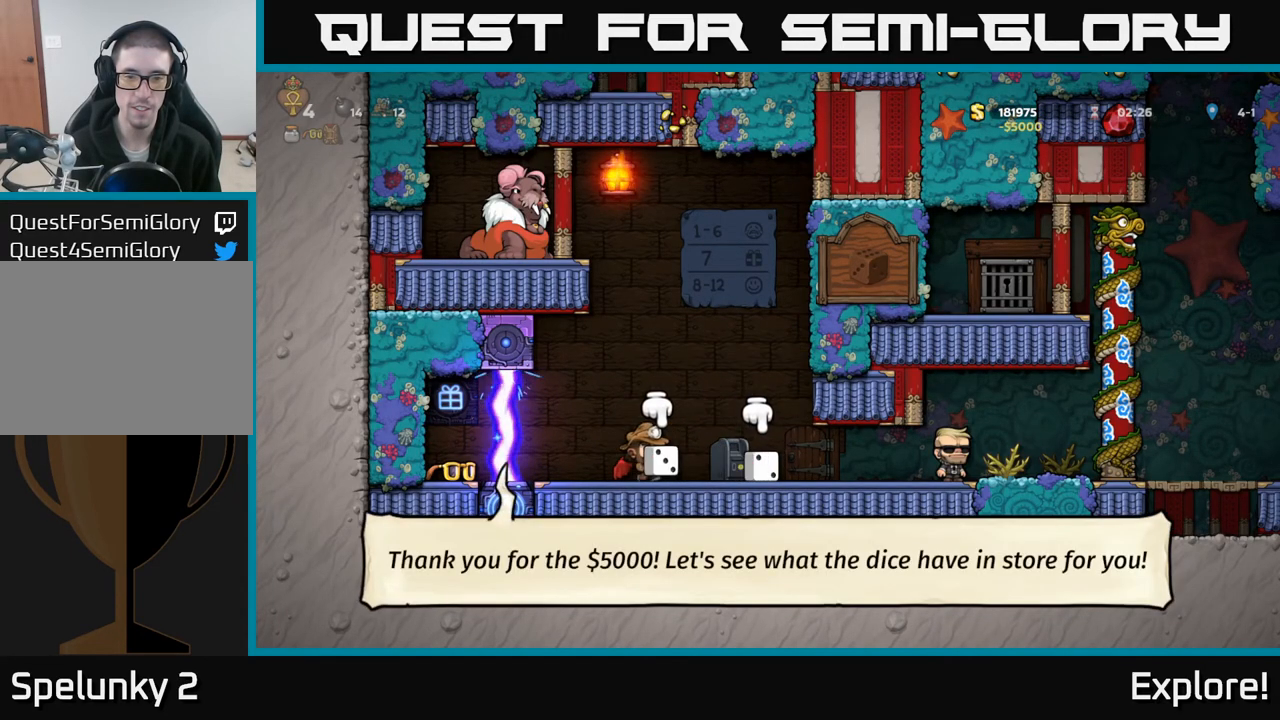
{"buttons": [], "left_stick": "center", "right_stick": "center", "events": [[17, "DPAD_RIGHT", "up"], [117, "A", "down"], [233, "A", "up"], [317, "X", "down"], [417, "X", "up"]]}
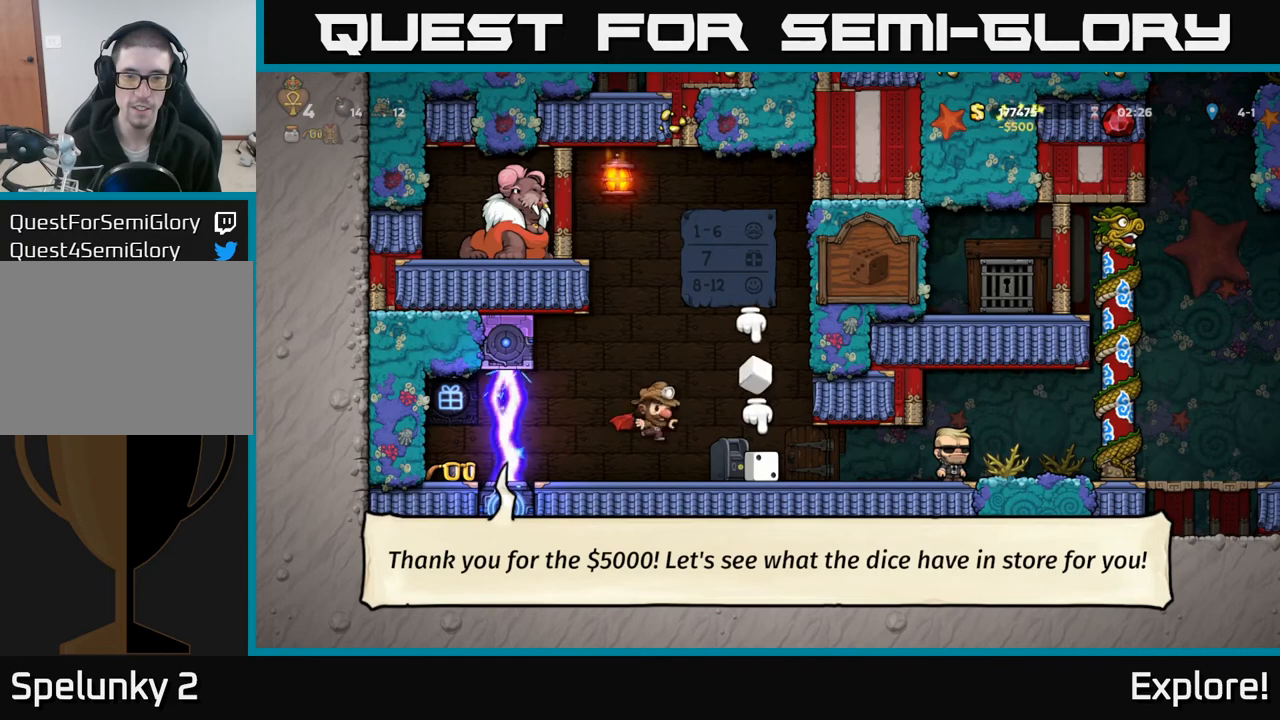
{"buttons": [], "left_stick": "center", "right_stick": "center", "events": []}
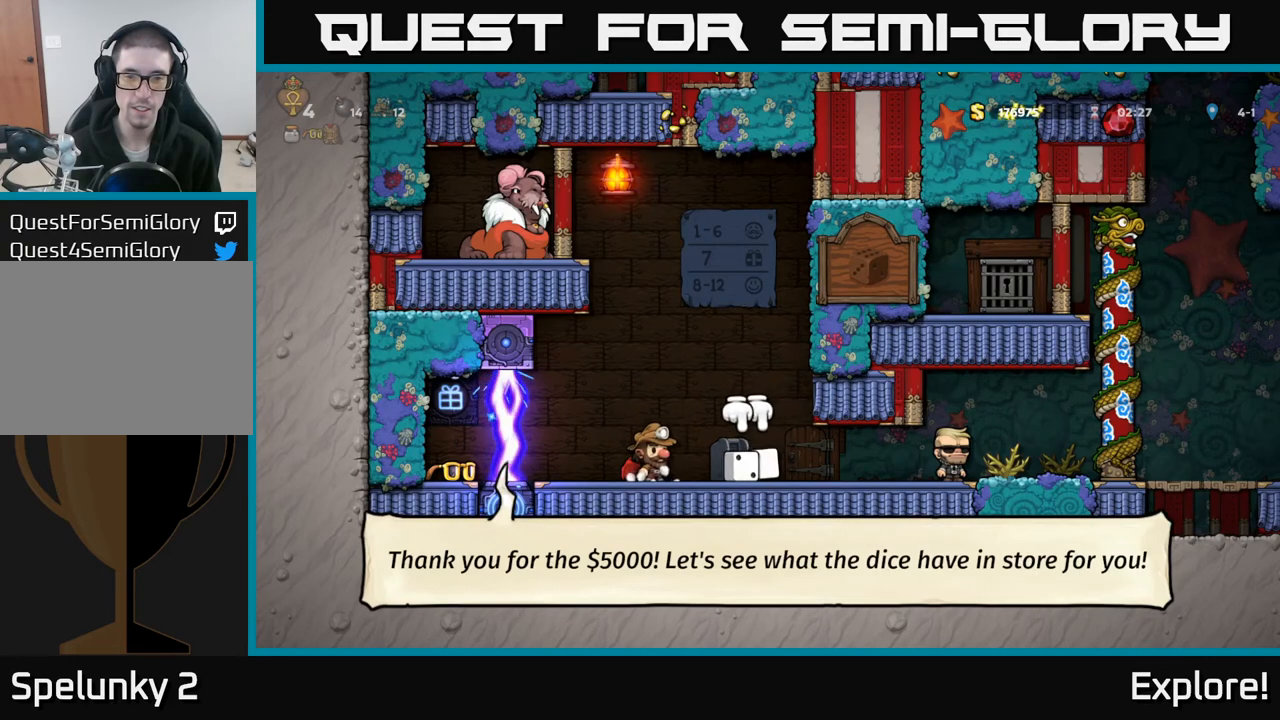
{"buttons": ["DPAD_LEFT"], "left_stick": "center", "right_stick": "center", "events": [[133, "DPAD_RIGHT", "down"], [283, "DPAD_RIGHT", "up"], [317, "DPAD_DOWN", "down"], [383, "X", "down"], [467, "X", "up"], [483, "DPAD_DOWN", "up"], [500, "DPAD_LEFT", "down"]]}
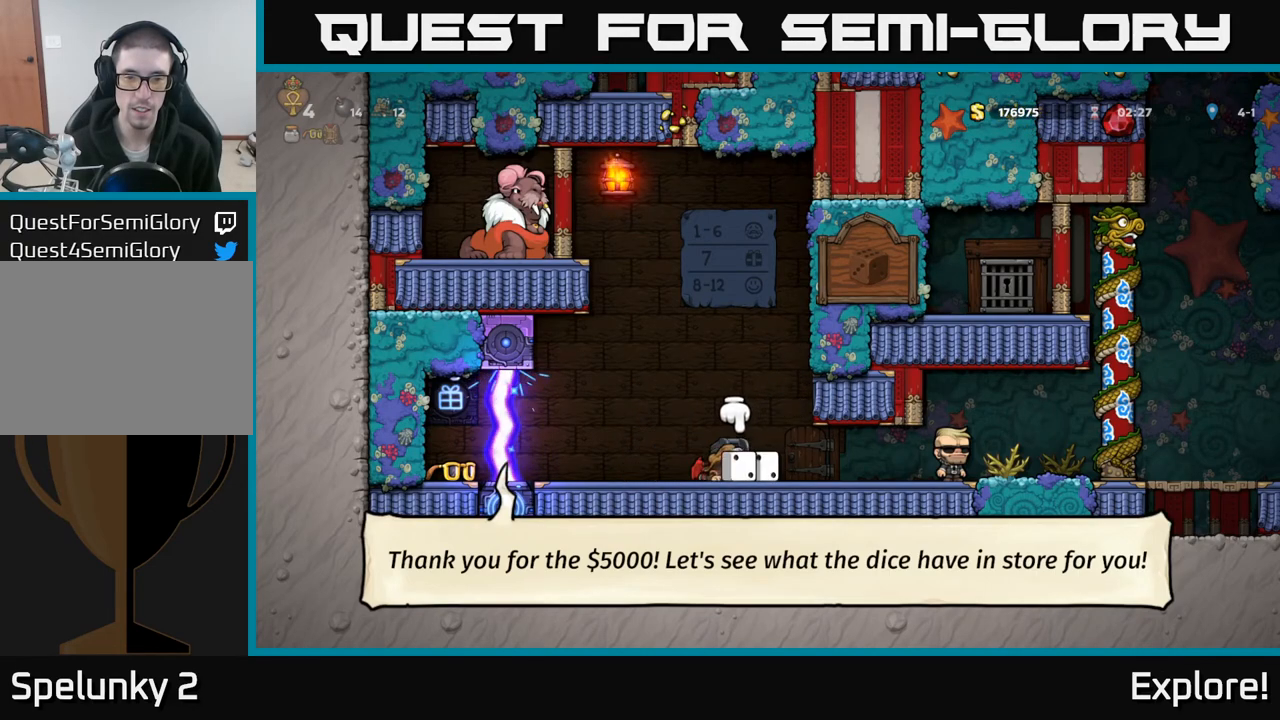
{"buttons": ["A"], "left_stick": "center", "right_stick": "center", "events": [[200, "DPAD_LEFT", "up"], [250, "DPAD_RIGHT", "down"], [350, "DPAD_RIGHT", "up"], [467, "A", "down"]]}
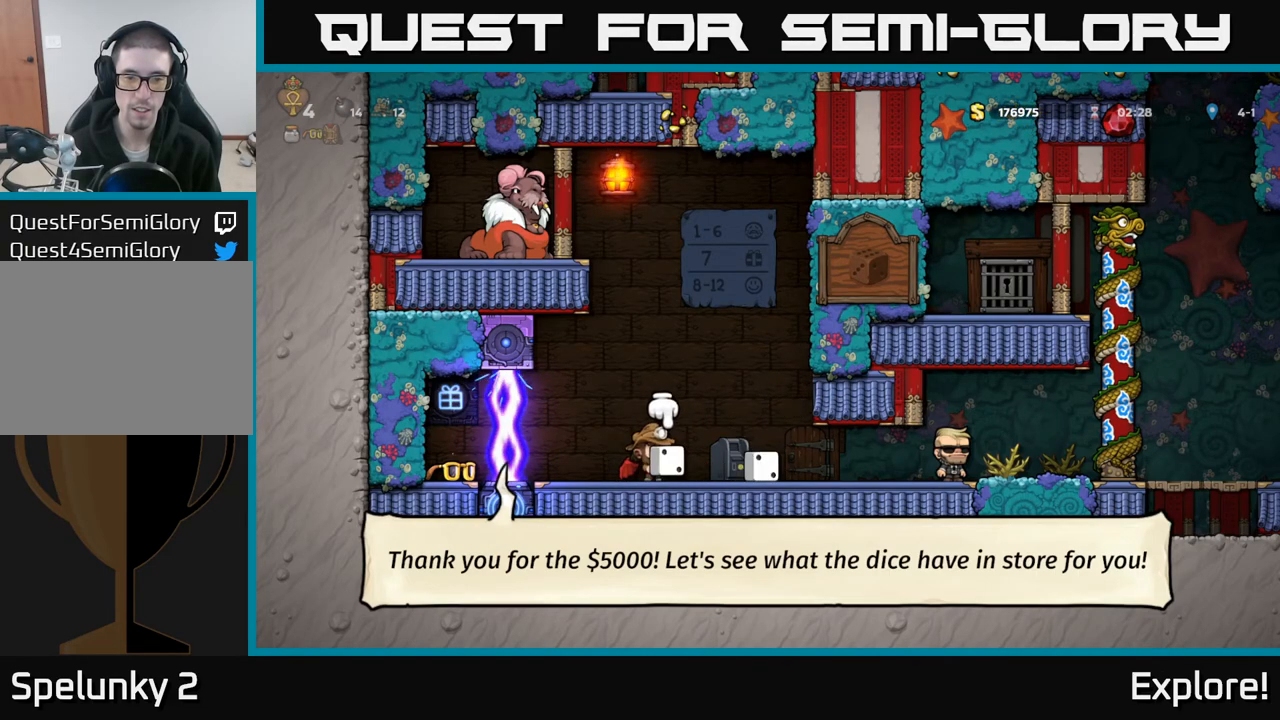
{"buttons": [], "left_stick": "center", "right_stick": "center", "events": [[100, "A", "up"], [200, "X", "down"], [283, "X", "up"]]}
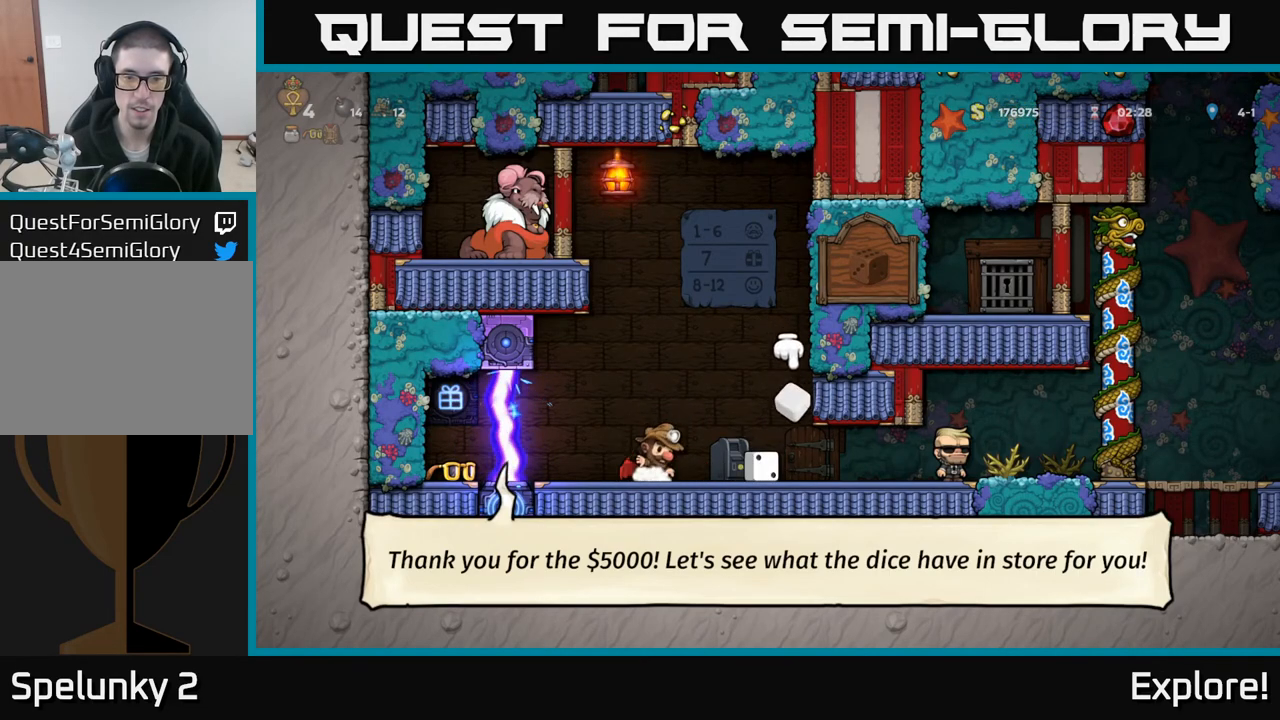
{"buttons": [], "left_stick": "center", "right_stick": "center", "events": []}
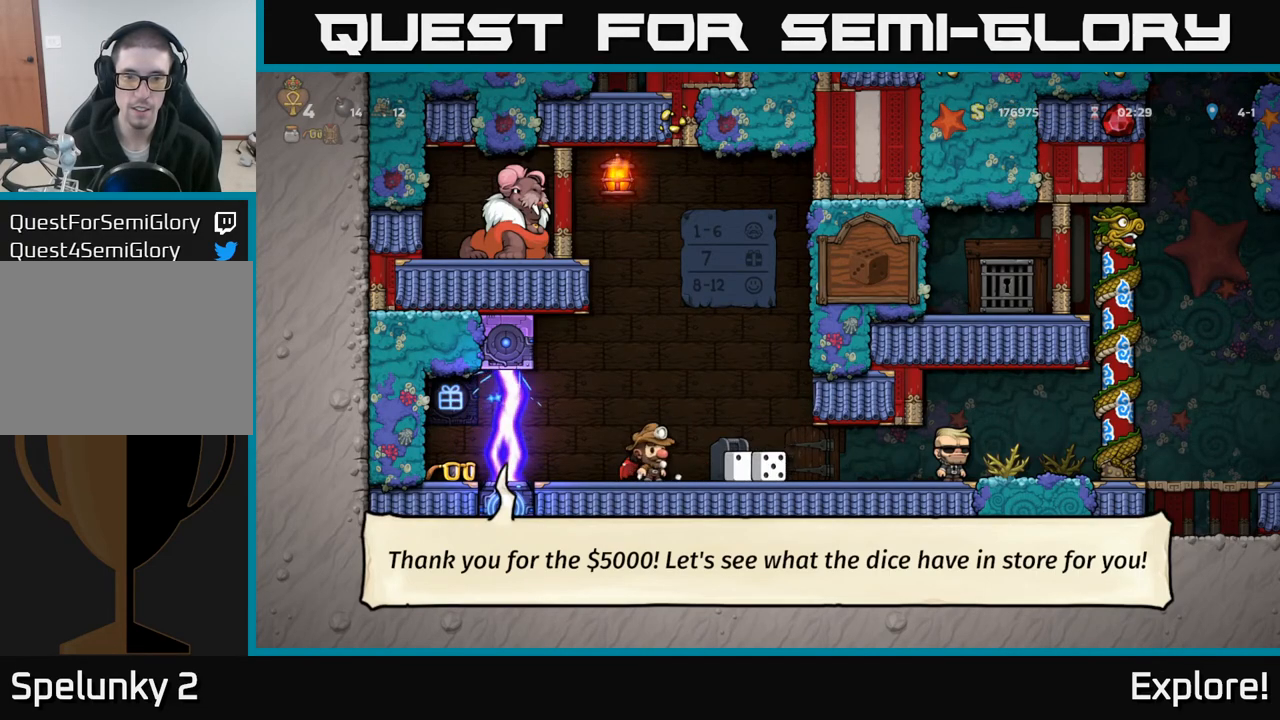
{"buttons": [], "left_stick": "center", "right_stick": "center", "events": []}
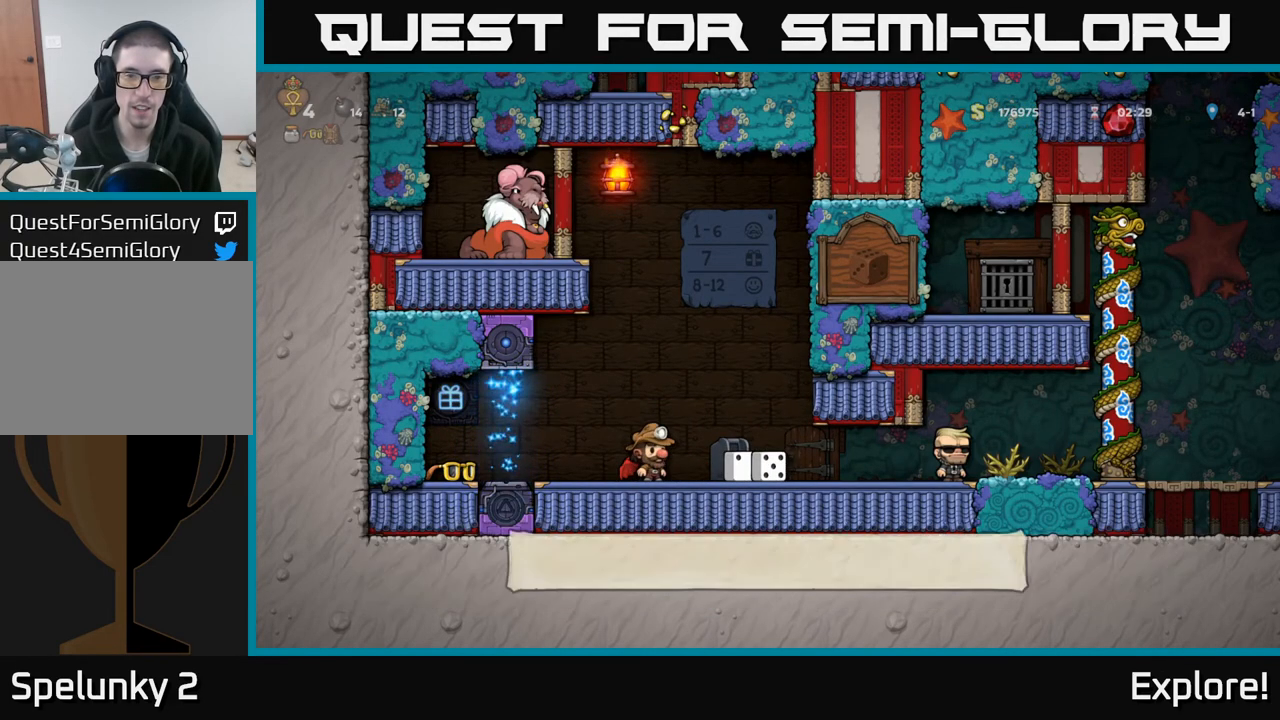
{"buttons": [], "left_stick": "center", "right_stick": "center", "events": []}
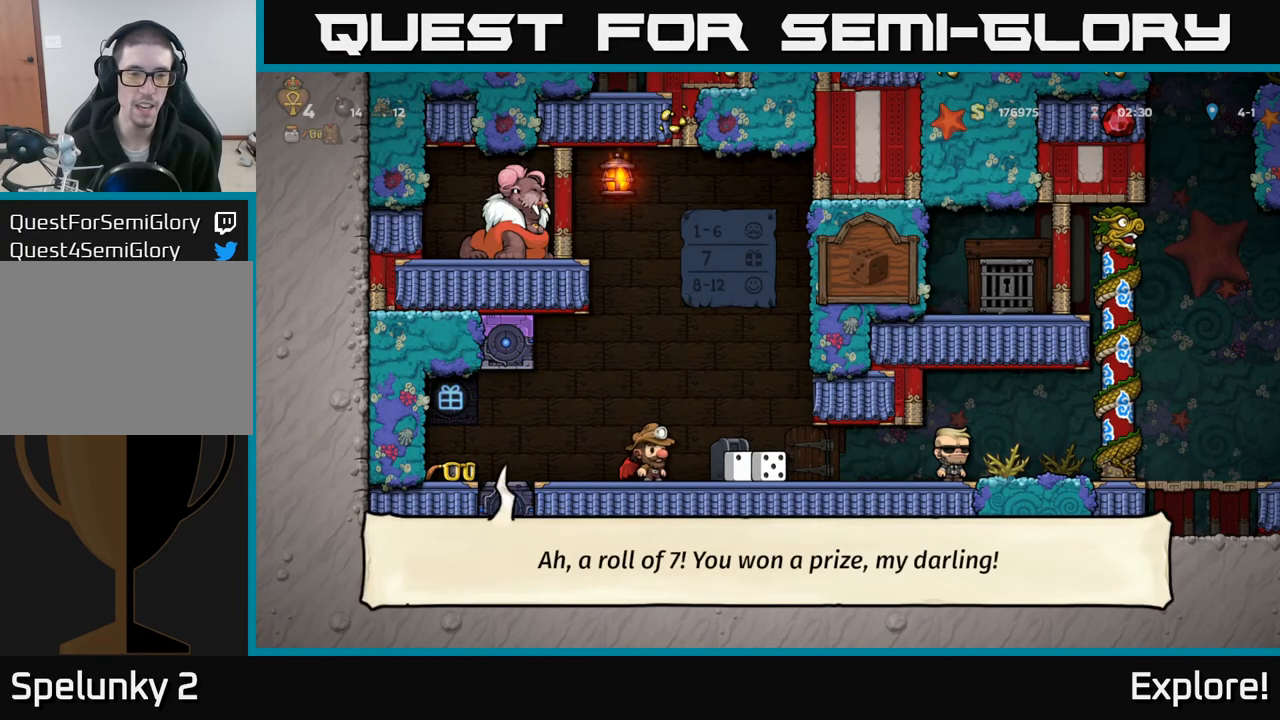
{"buttons": ["DPAD_LEFT"], "left_stick": "center", "right_stick": "center", "events": [[283, "DPAD_LEFT", "down"]]}
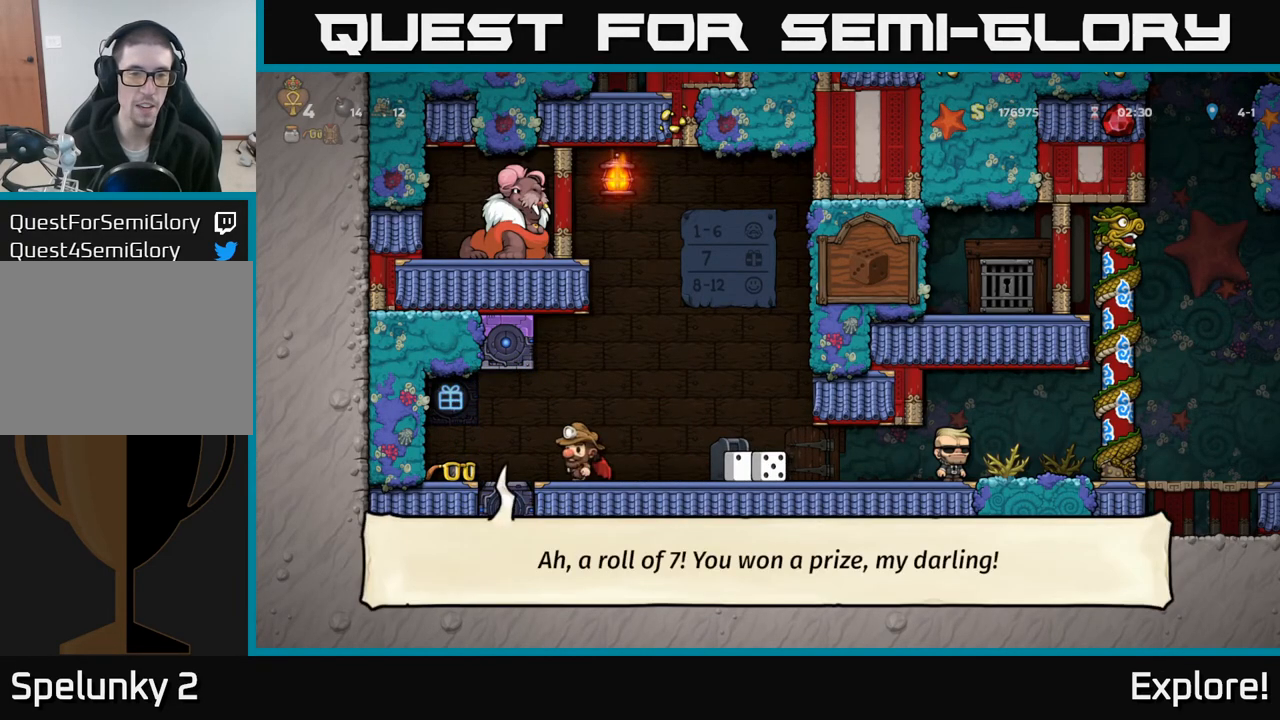
{"buttons": ["DPAD_RIGHT"], "left_stick": "center", "right_stick": "center", "events": [[217, "DPAD_LEFT", "up"], [250, "DPAD_RIGHT", "down"]]}
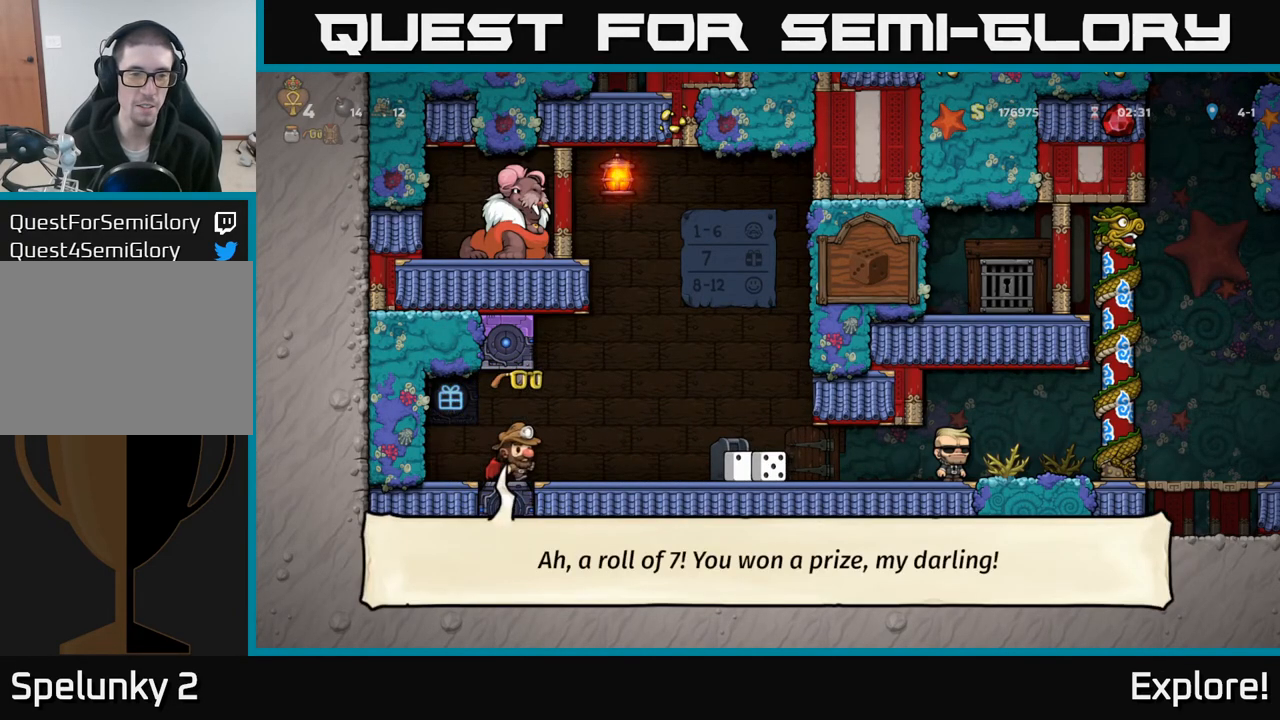
{"buttons": ["DPAD_LEFT"], "left_stick": "center", "right_stick": "center", "events": [[317, "DPAD_RIGHT", "up"], [433, "DPAD_LEFT", "down"]]}
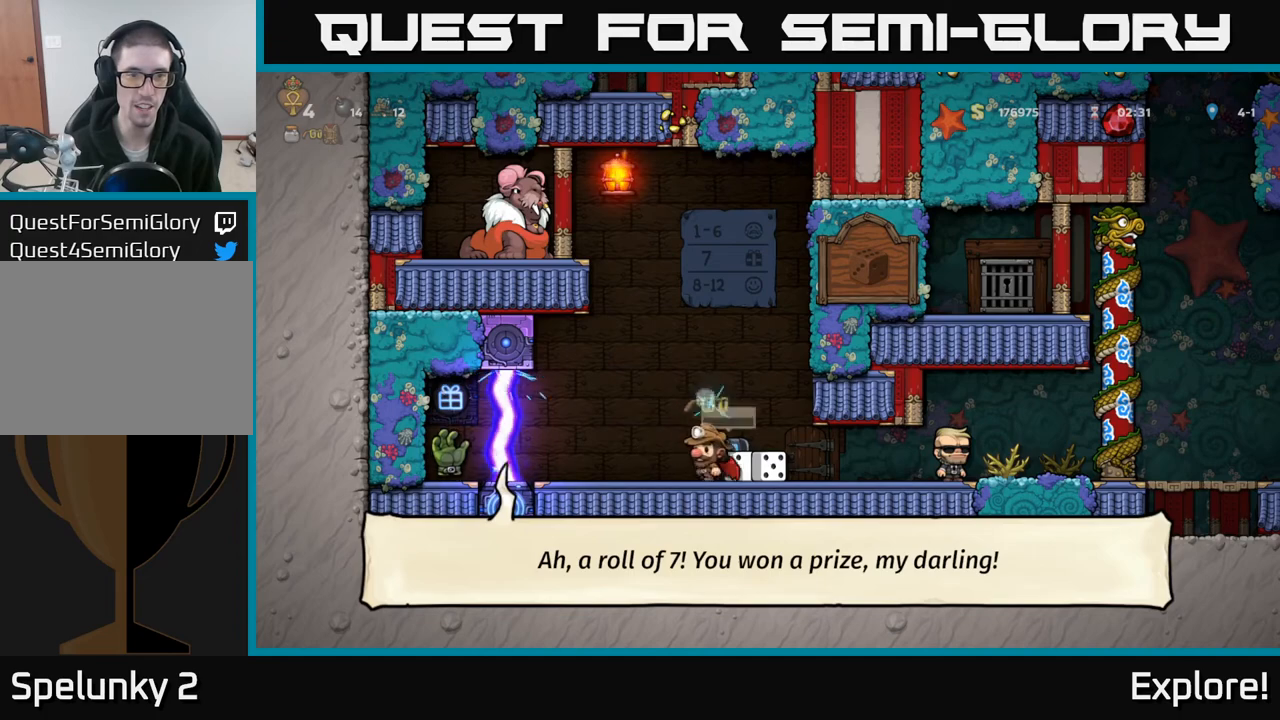
{"buttons": [], "left_stick": "center", "right_stick": "center", "events": [[17, "DPAD_LEFT", "up"]]}
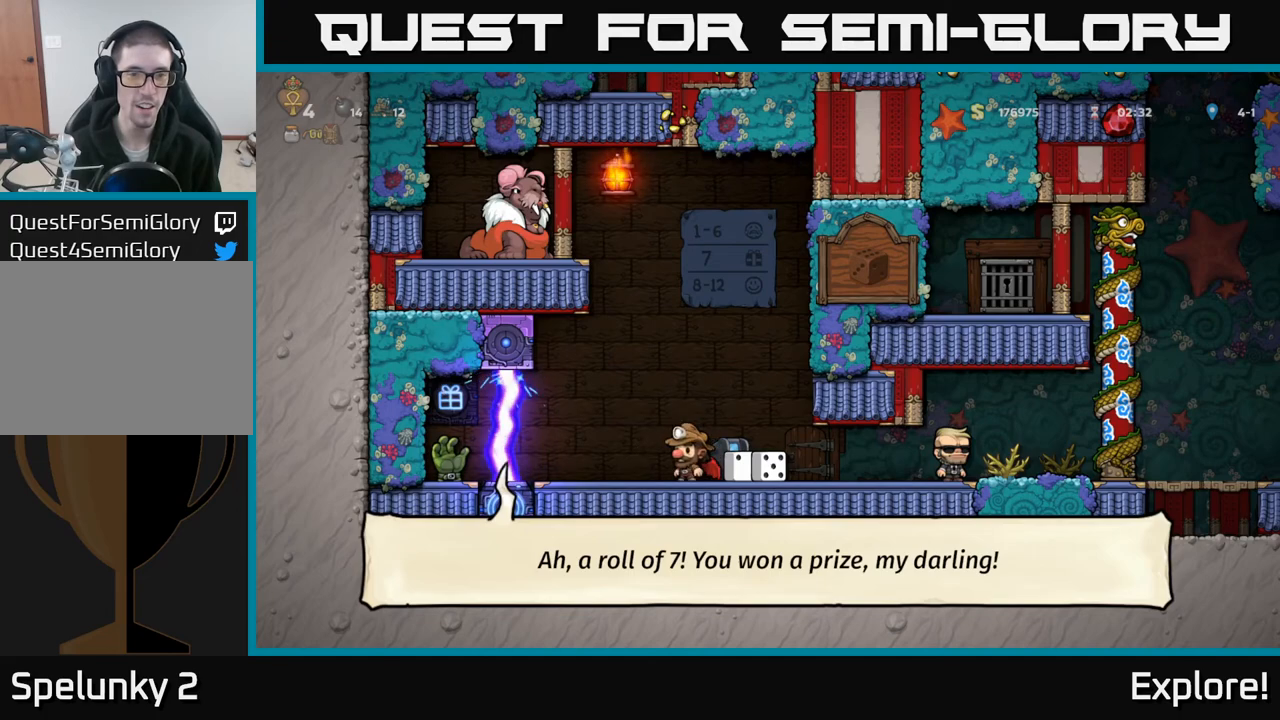
{"buttons": [], "left_stick": "center", "right_stick": "center", "events": [[183, "DPAD_RIGHT", "down"], [217, "DPAD_RIGHT", "up"]]}
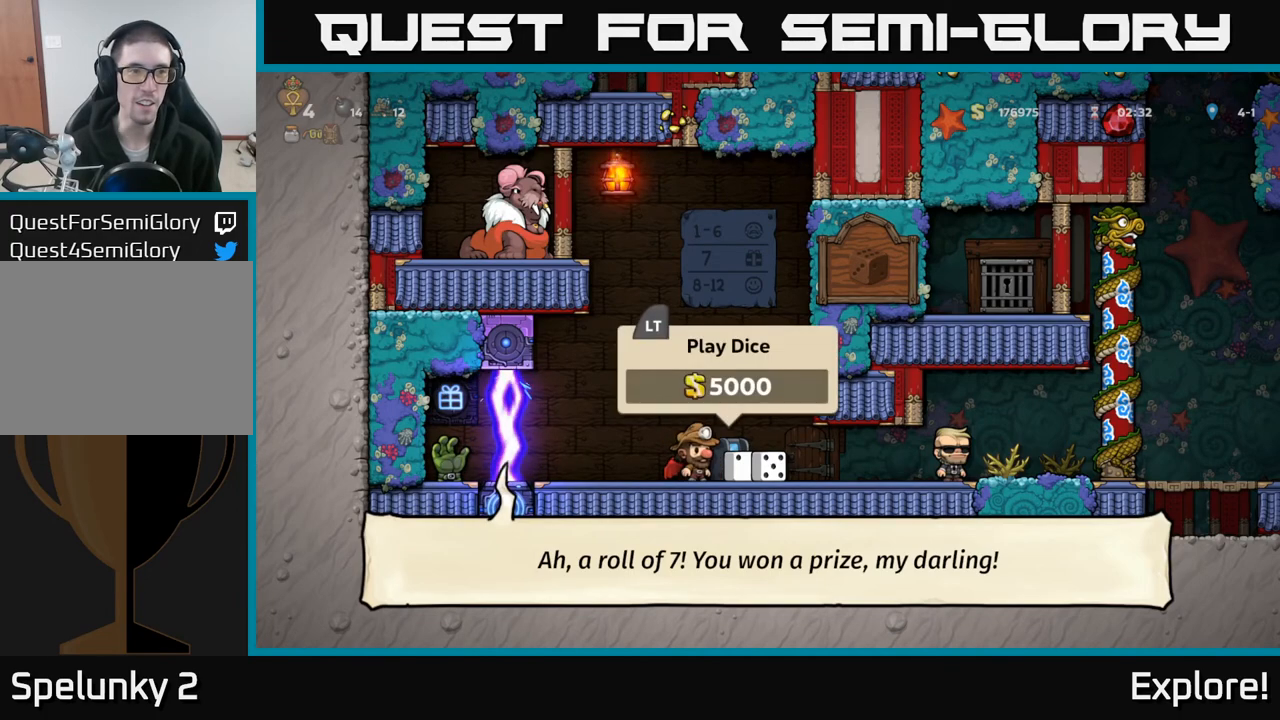
{"buttons": [], "left_stick": "center", "right_stick": "center", "events": []}
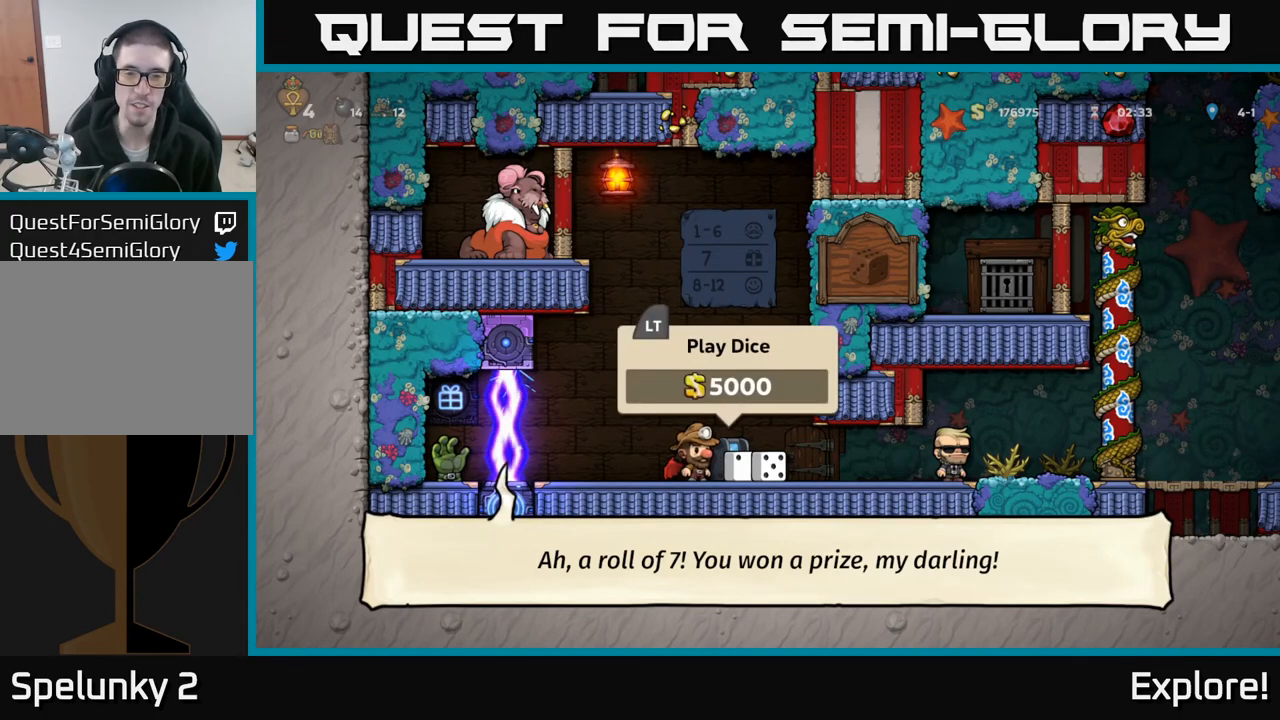
{"buttons": ["DPAD_RIGHT"], "left_stick": "center", "right_stick": "center", "events": [[250, "L2", "down"], [367, "L2", "up"], [433, "DPAD_RIGHT", "down"]]}